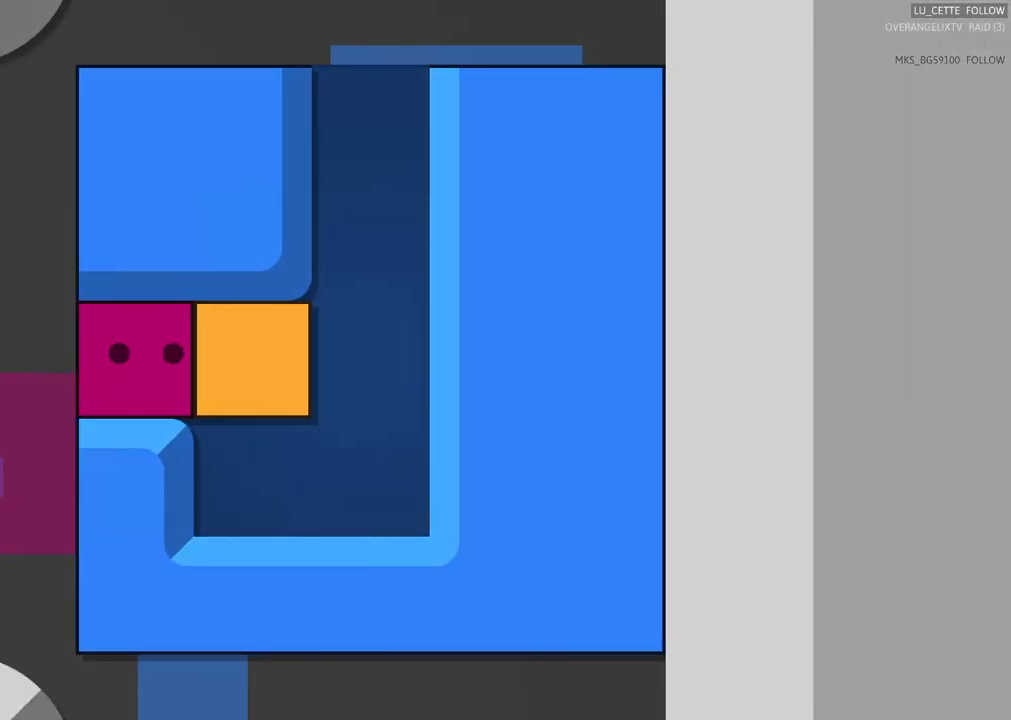
Gameplay with a controller (Xbox layout); each line is a JSON object with the inputs held at the frame after it (dt_ms = milliseconds from this image to that frame). "events" lists button and stick changes between this image and that frame as [ms after this image, input, new state], when the widget could be followed in between. Not read: L3.
{"dt_ms": 500, "buttons": [], "left_stick": "center", "right_stick": "center", "events": []}
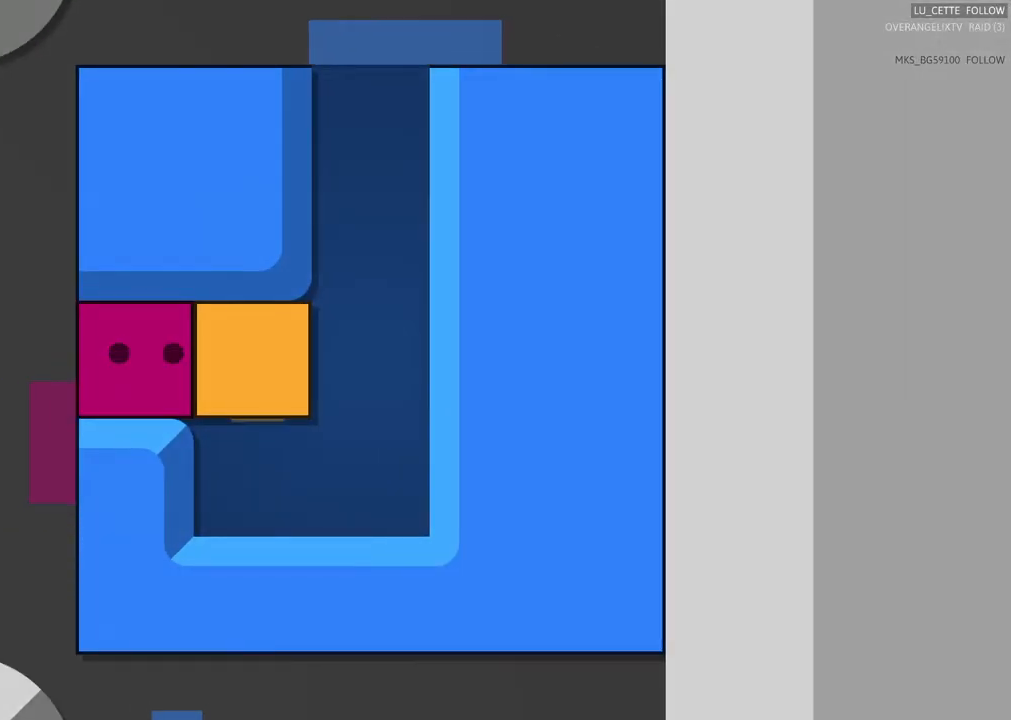
{"dt_ms": 500, "buttons": [], "left_stick": "center", "right_stick": "center", "events": []}
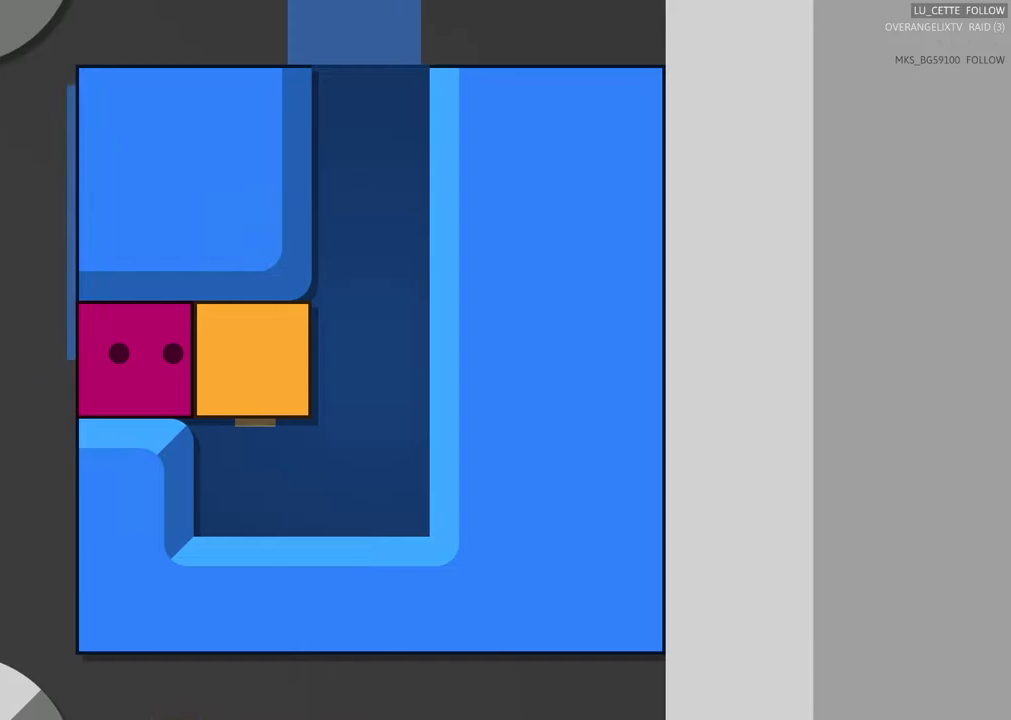
{"dt_ms": 500, "buttons": [], "left_stick": "center", "right_stick": "center", "events": [[167, "left_stick", "right"], [417, "left_stick", "center"]]}
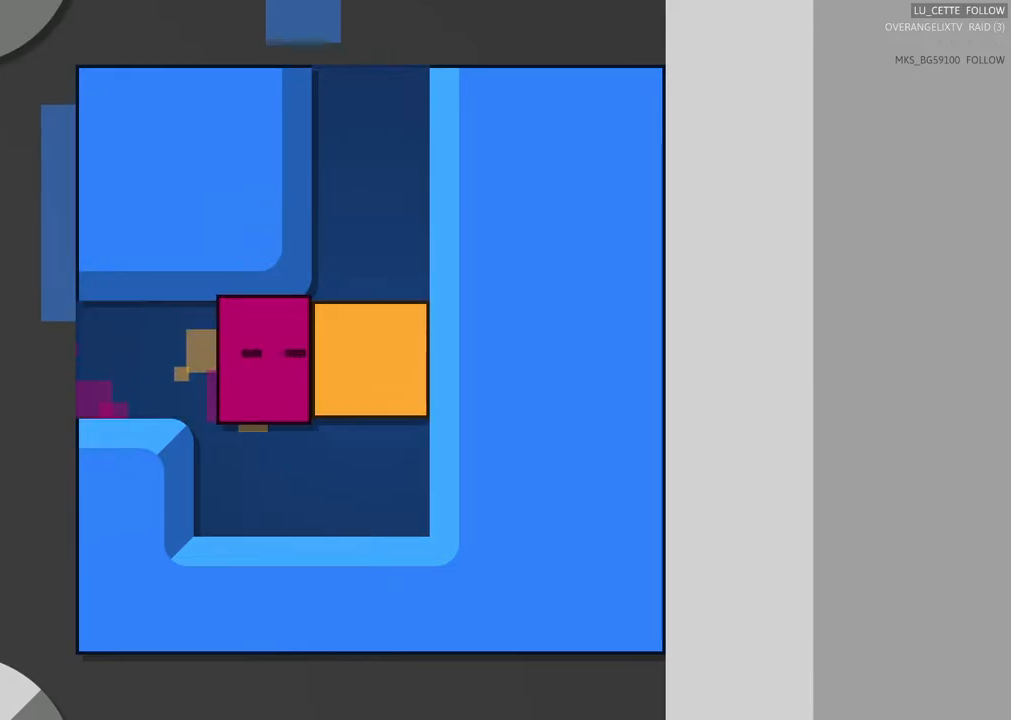
{"dt_ms": 500, "buttons": [], "left_stick": "center", "right_stick": "center", "events": [[250, "left_stick", "down"], [400, "left_stick", "center"]]}
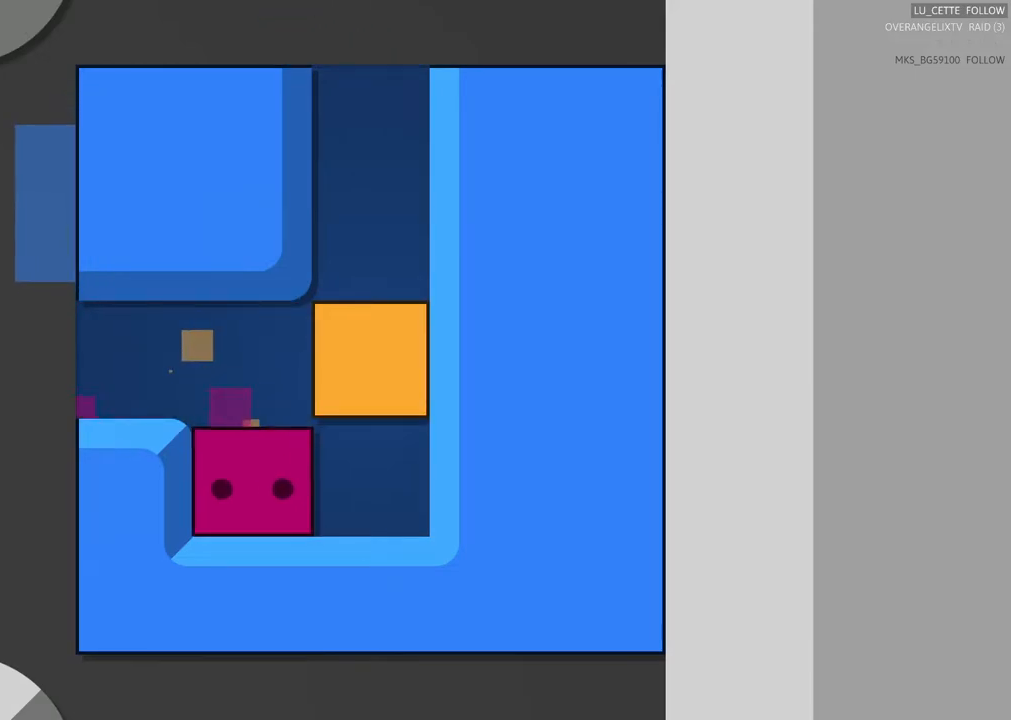
{"dt_ms": 500, "buttons": [], "left_stick": "center", "right_stick": "center", "events": [[167, "left_stick", "right"], [267, "left_stick", "center"]]}
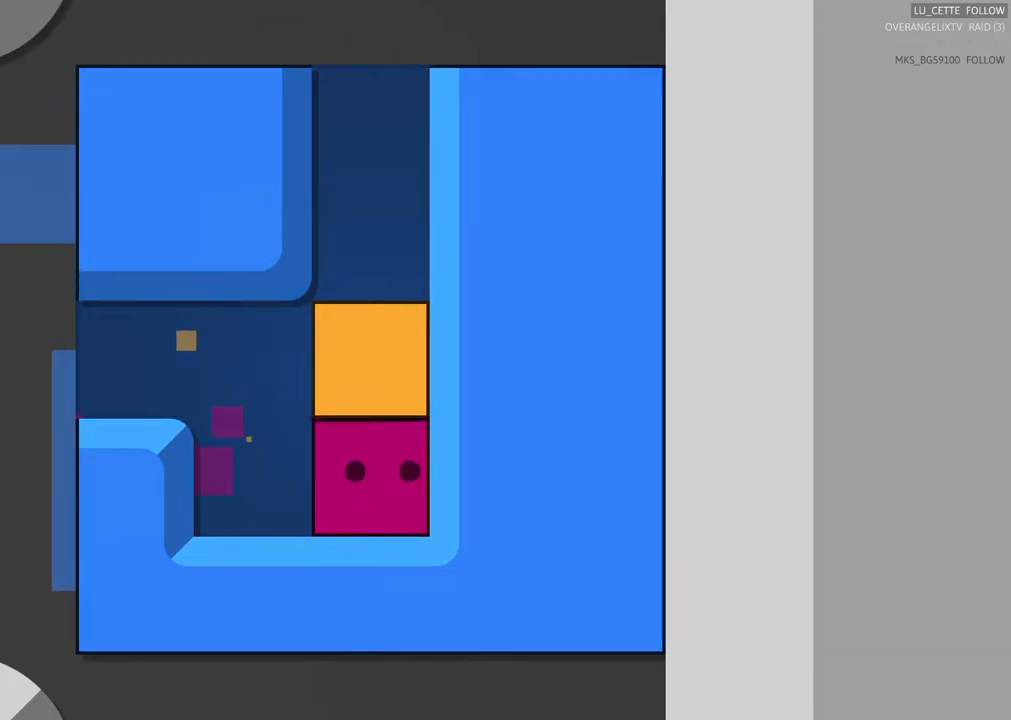
{"dt_ms": 500, "buttons": [], "left_stick": "up", "right_stick": "center", "events": [[50, "left_stick", "up"], [217, "left_stick", "center"], [417, "left_stick", "up"]]}
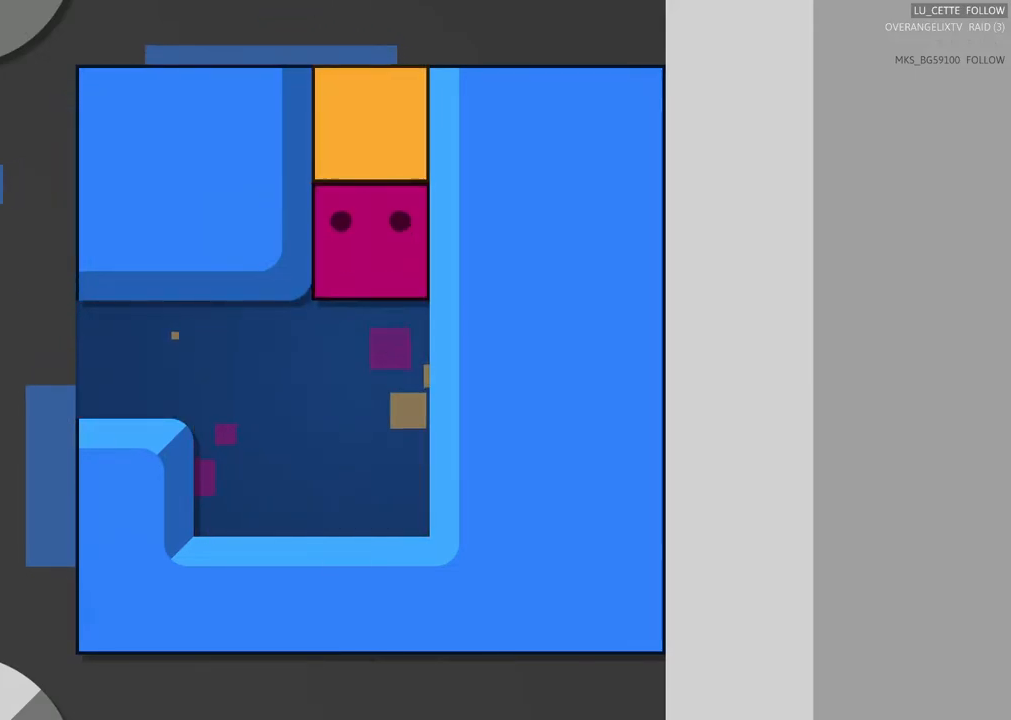
{"dt_ms": 500, "buttons": [], "left_stick": "center", "right_stick": "center", "events": [[67, "left_stick", "center"], [233, "left_stick", "up"], [317, "left_stick", "center"]]}
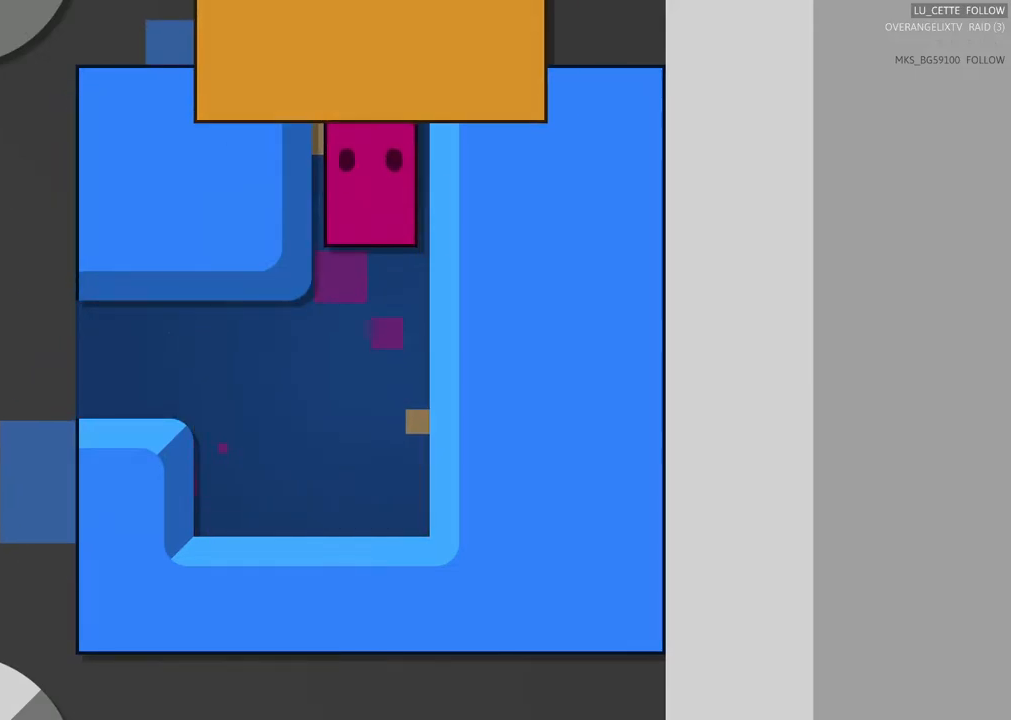
{"dt_ms": 500, "buttons": [], "left_stick": "center", "right_stick": "center", "events": []}
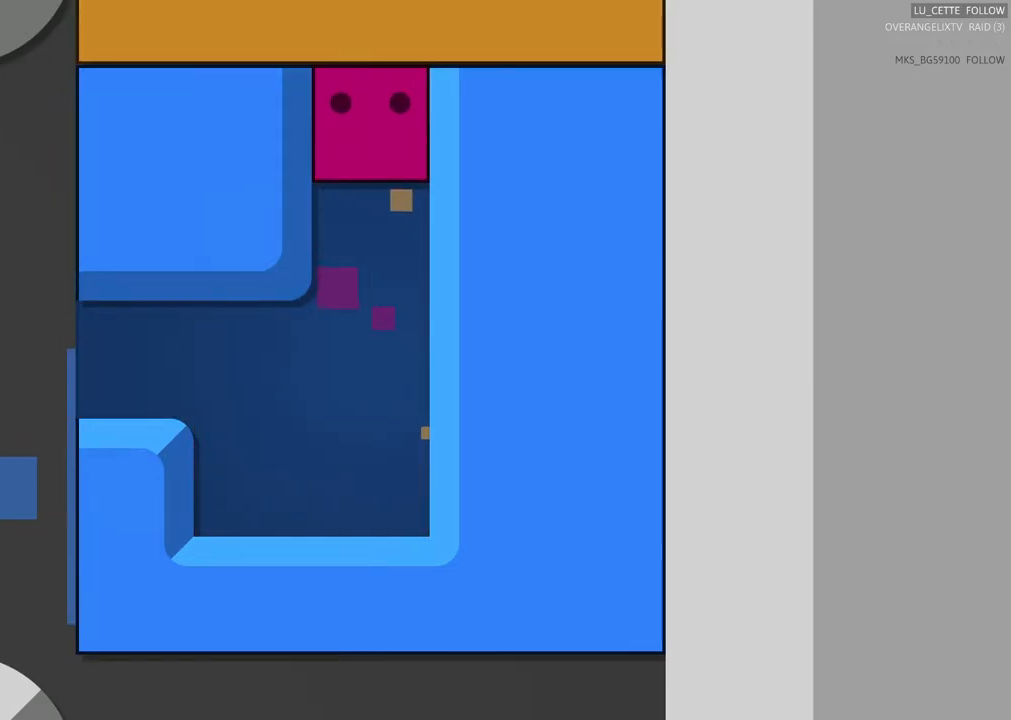
{"dt_ms": 1000, "buttons": [], "left_stick": "center", "right_stick": "center"}
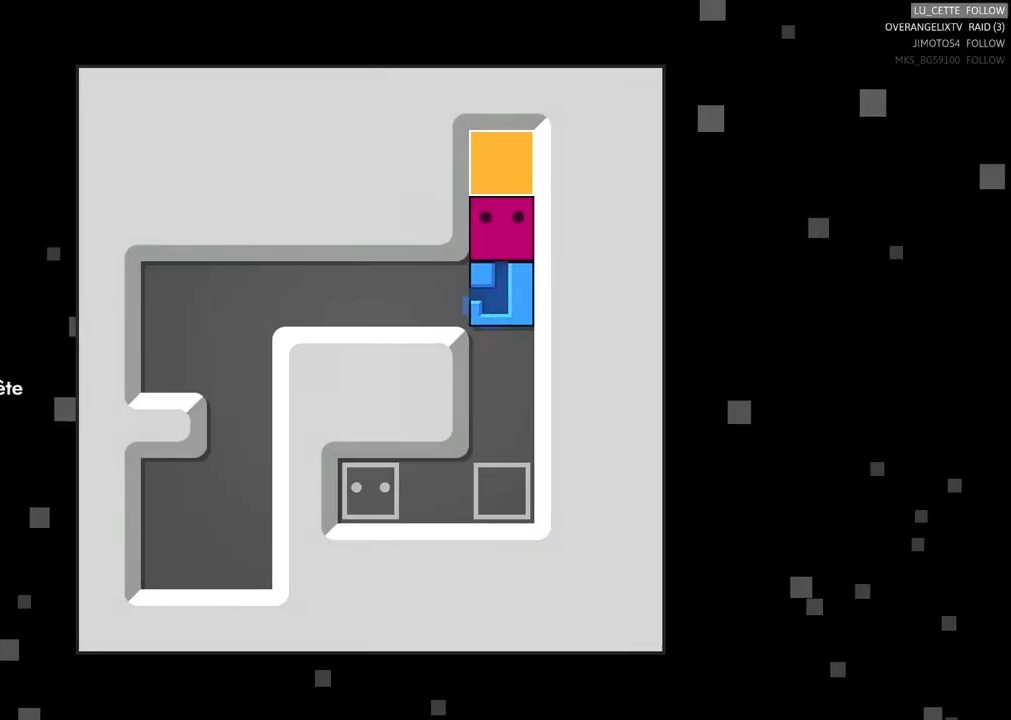
{"dt_ms": 500, "buttons": [], "left_stick": "down", "right_stick": "center", "events": [[300, "left_stick", "down"]]}
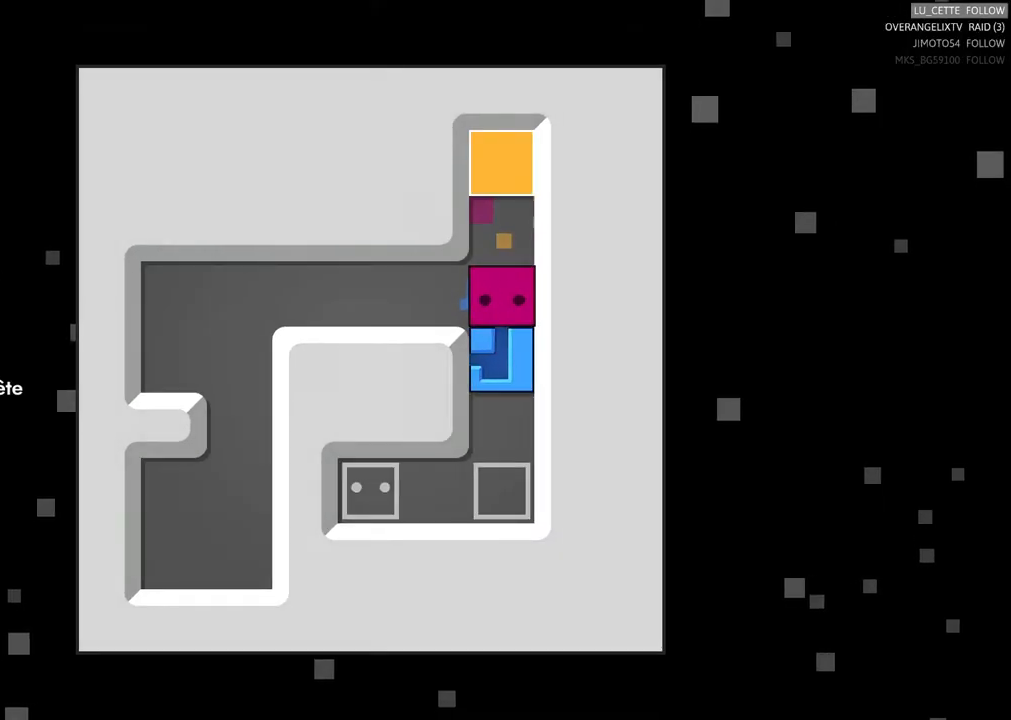
{"dt_ms": 500, "buttons": [], "left_stick": "center", "right_stick": "center", "events": [[33, "left_stick", "center"], [267, "left_stick", "down"], [467, "left_stick", "center"]]}
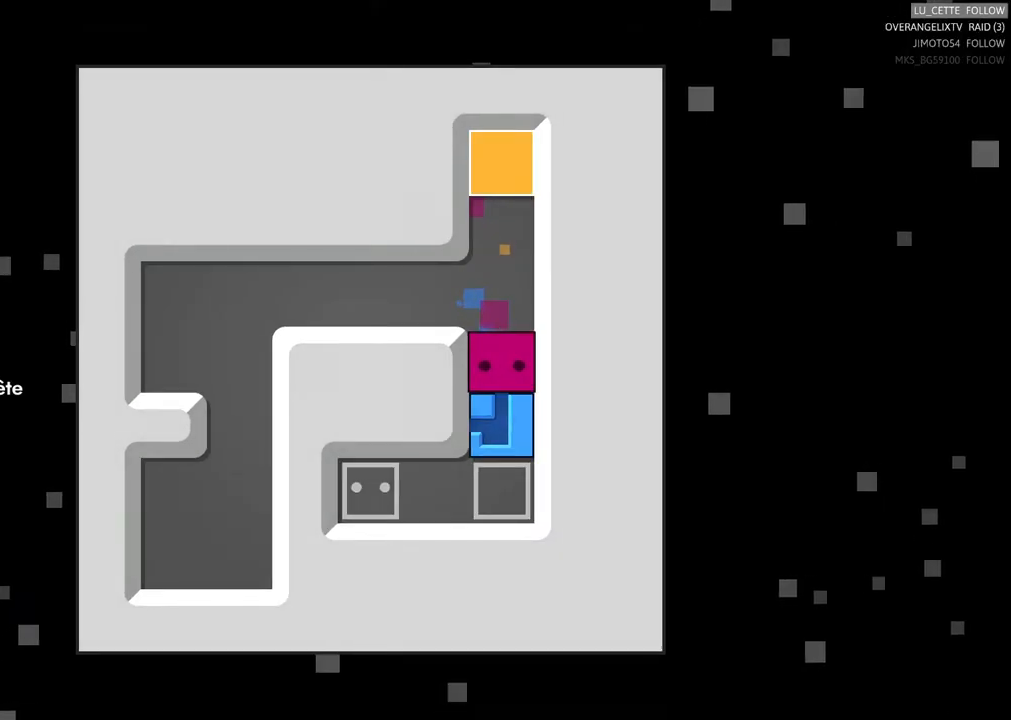
{"dt_ms": 500, "buttons": [], "left_stick": "center", "right_stick": "center", "events": [[150, "left_stick", "down"], [367, "left_stick", "center"]]}